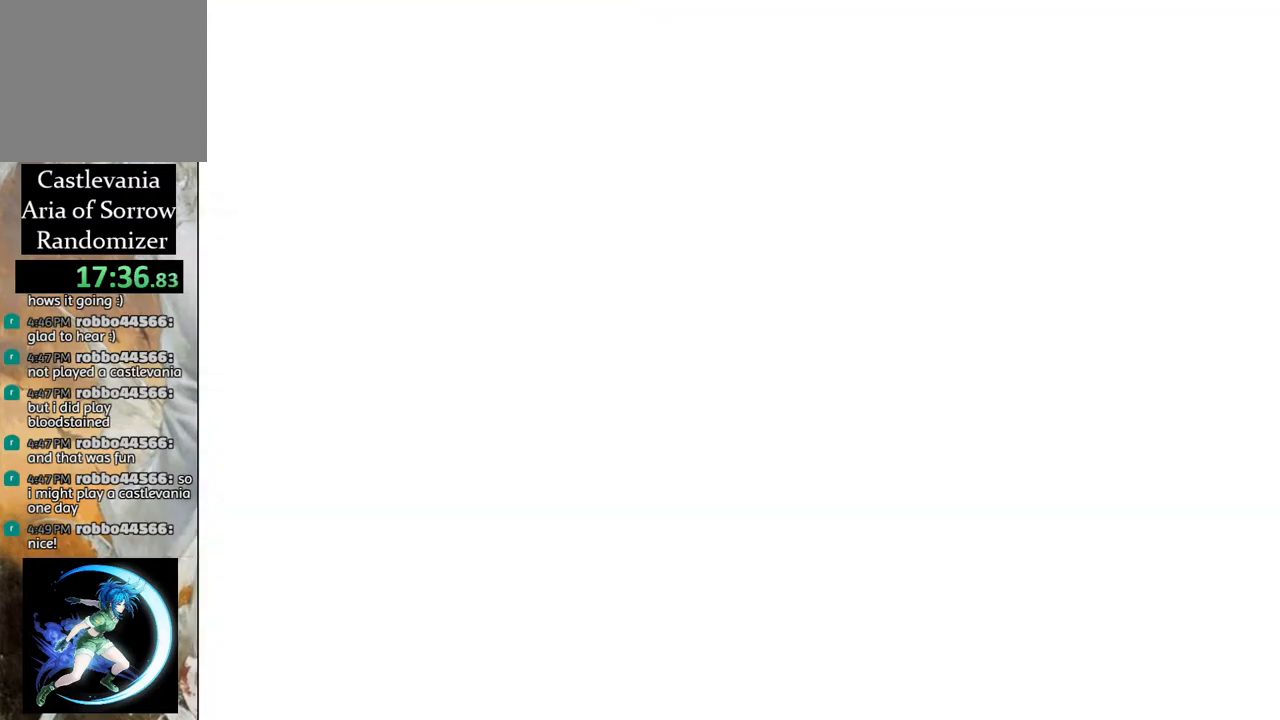
Gameplay with a controller (PlayStation layout); each line is a JSON object with the inputs held at the frame after it. "events" lists button and stick changes between this image and that frame as [ms after this image, input, new state], when the widget could be followed in between.
{"buttons": [], "left_stick": "center", "right_stick": "center", "events": []}
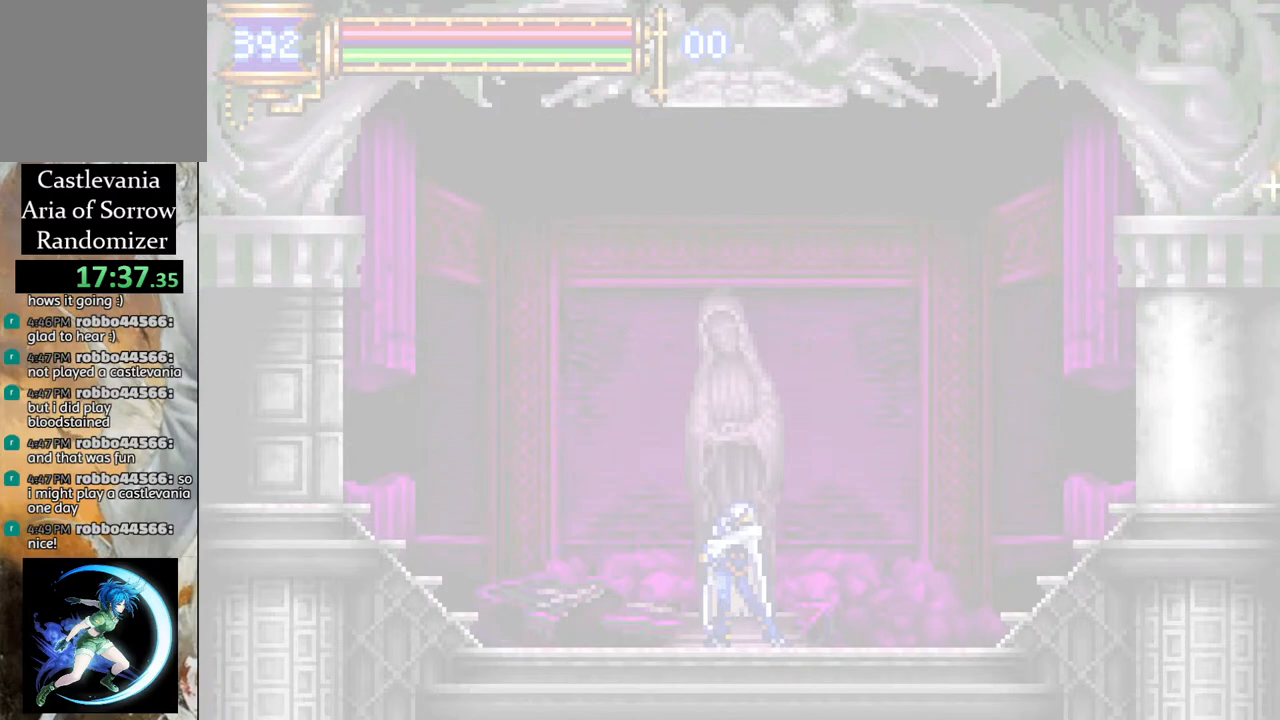
{"buttons": [], "left_stick": "center", "right_stick": "center", "events": []}
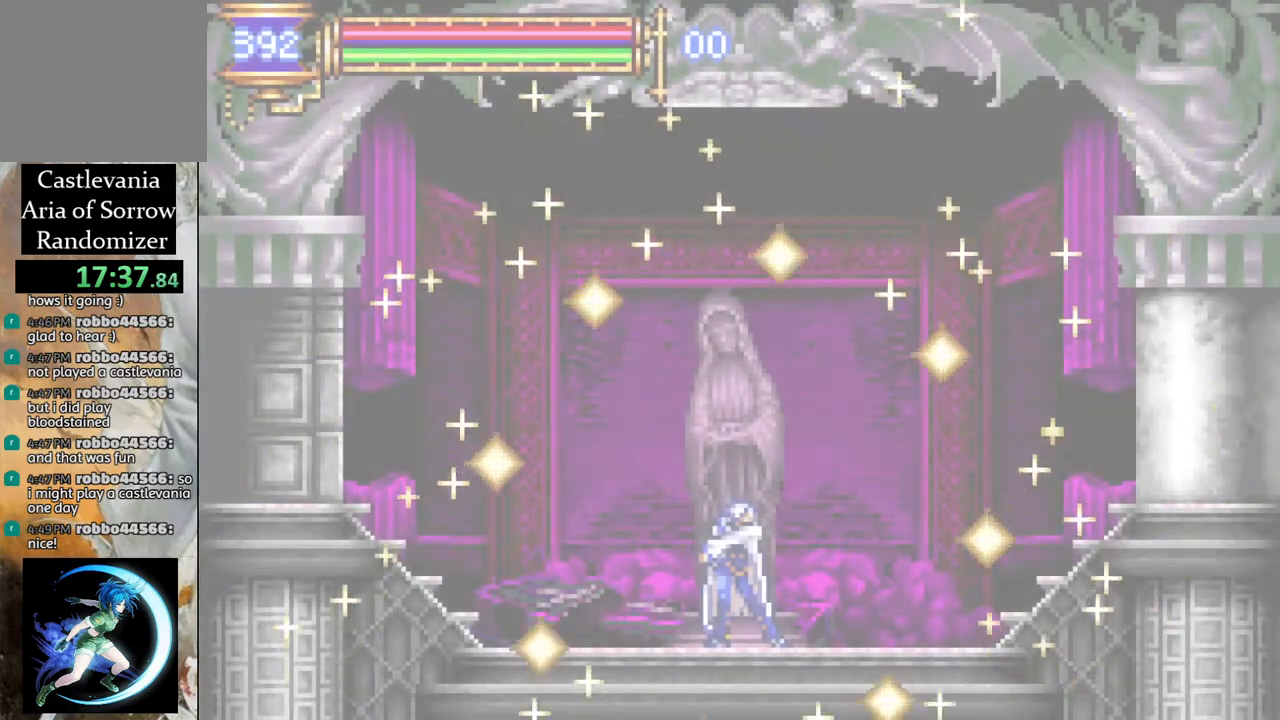
{"buttons": ["DPAD_LEFT"], "left_stick": "center", "right_stick": "center", "events": [[400, "DPAD_LEFT", "down"]]}
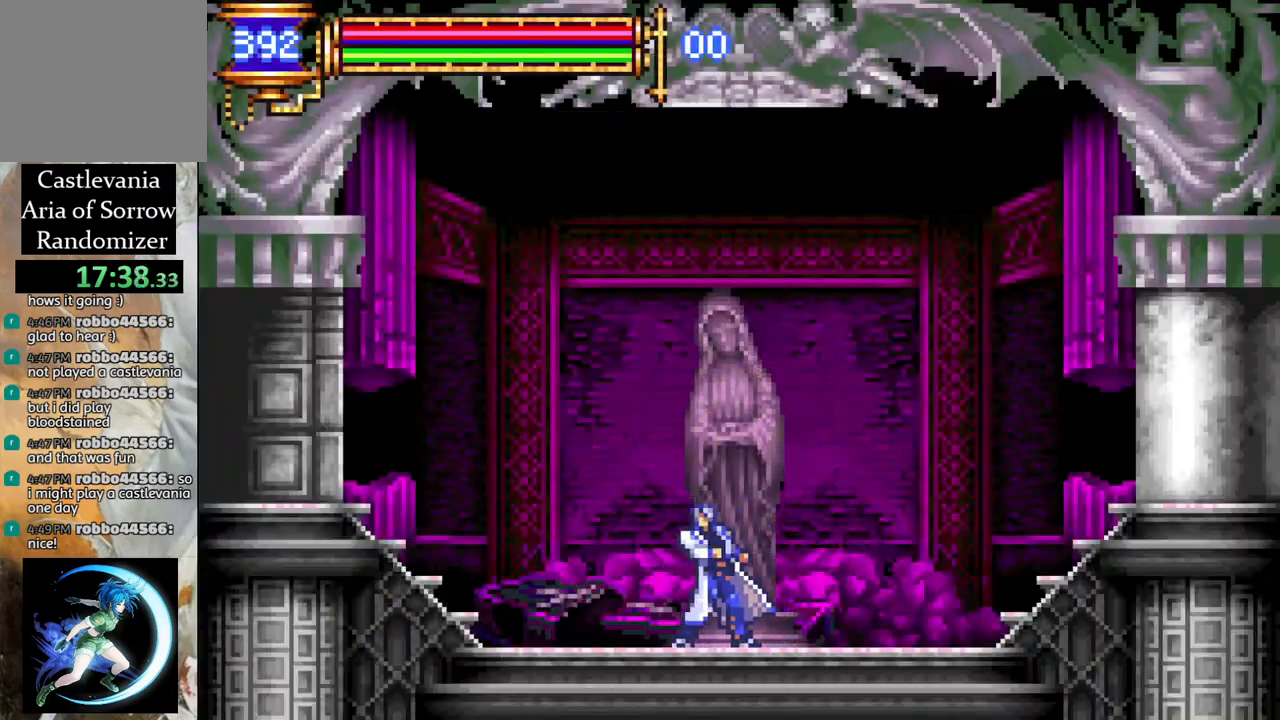
{"buttons": ["R1", "DPAD_LEFT"], "left_stick": "center", "right_stick": "center", "events": [[33, "R1", "down"]]}
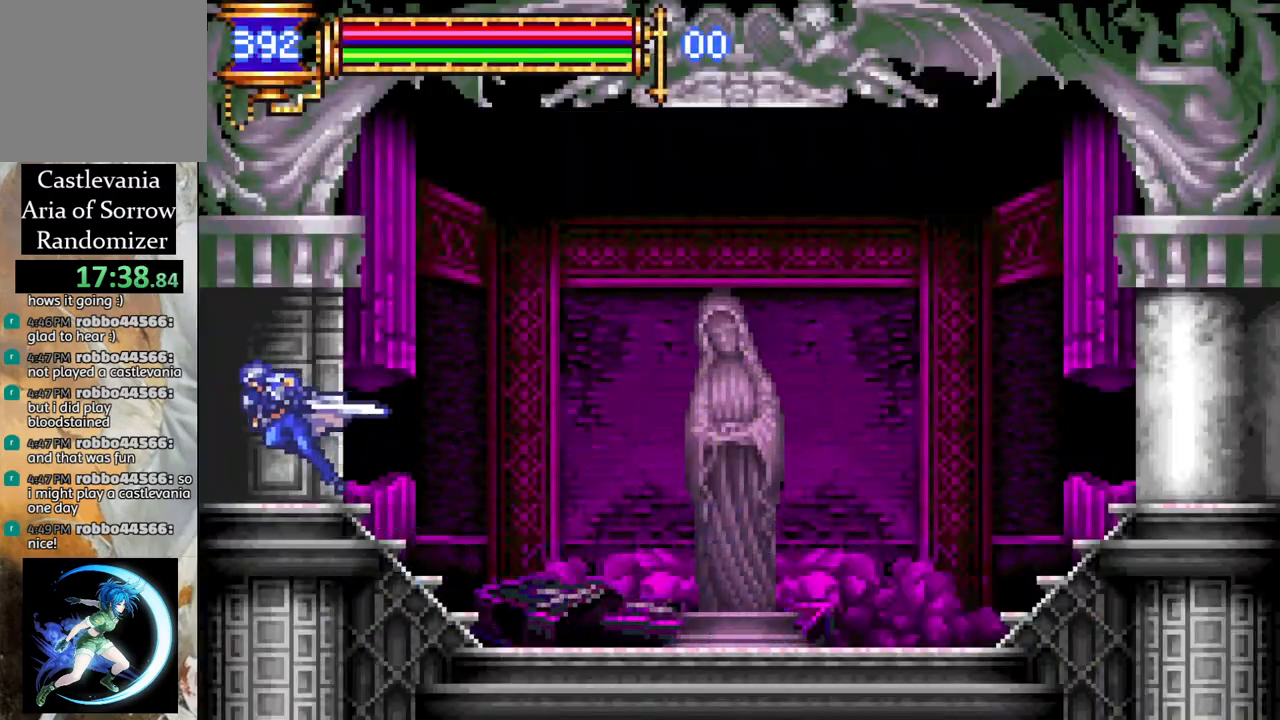
{"buttons": [], "left_stick": "center", "right_stick": "center", "events": [[267, "DPAD_LEFT", "up"], [317, "R1", "up"]]}
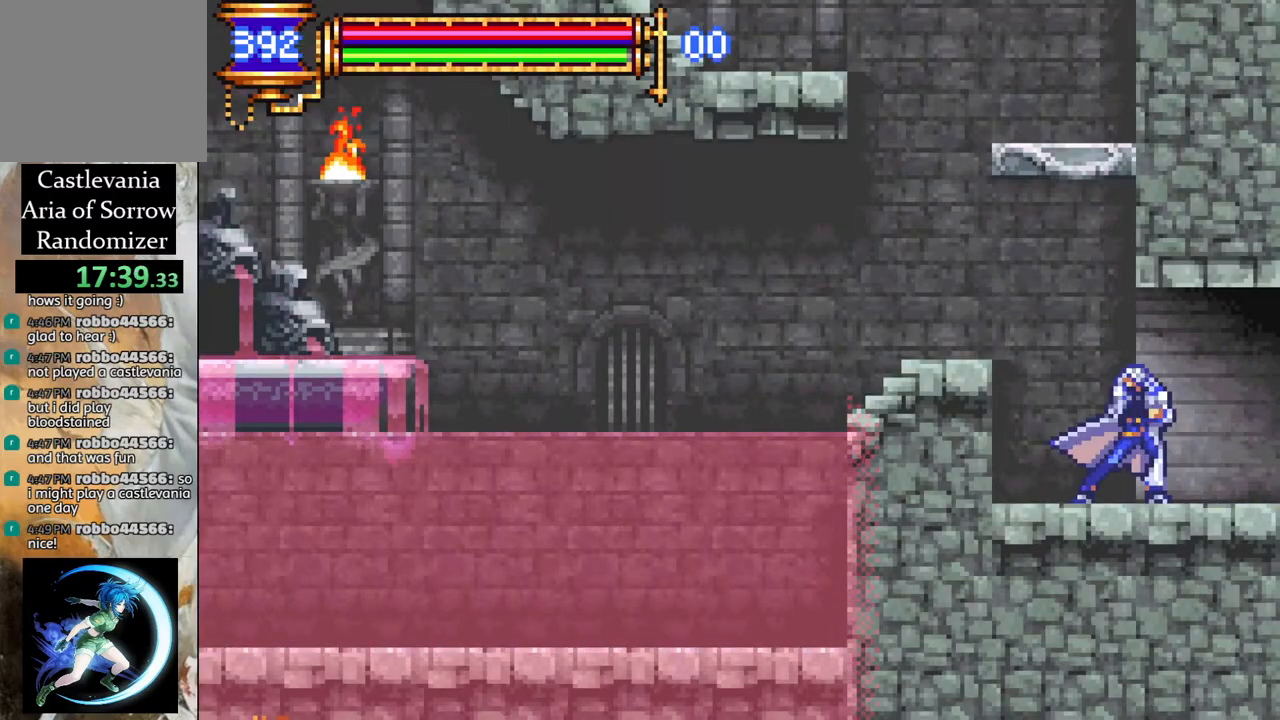
{"buttons": ["CROSS"], "left_stick": "center", "right_stick": "center", "events": [[183, "DPAD_LEFT", "down"], [200, "CROSS", "down"], [400, "CROSS", "up"], [400, "DPAD_LEFT", "up"], [483, "CROSS", "down"]]}
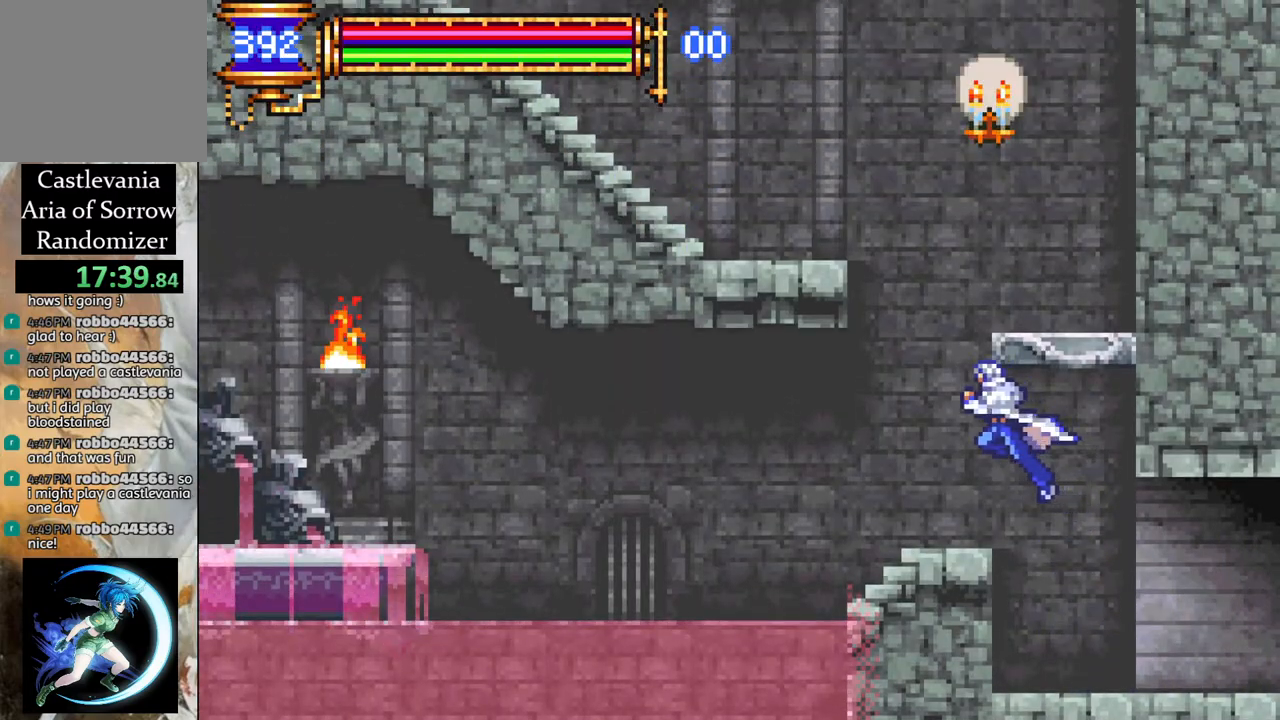
{"buttons": ["R1", "DPAD_LEFT"], "left_stick": "center", "right_stick": "center", "events": [[183, "L1", "down"], [267, "DPAD_LEFT", "down"], [267, "R1", "down"], [300, "CROSS", "up"], [400, "L1", "up"]]}
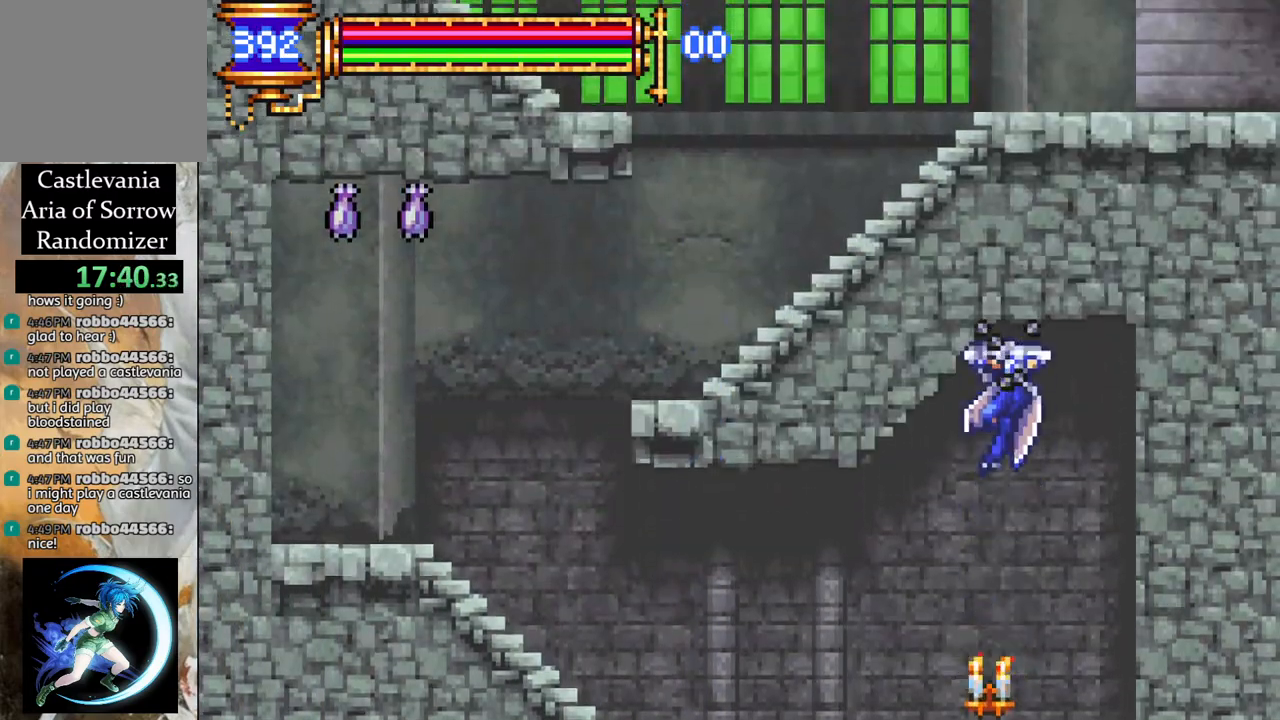
{"buttons": ["R1", "DPAD_LEFT"], "left_stick": "center", "right_stick": "center", "events": []}
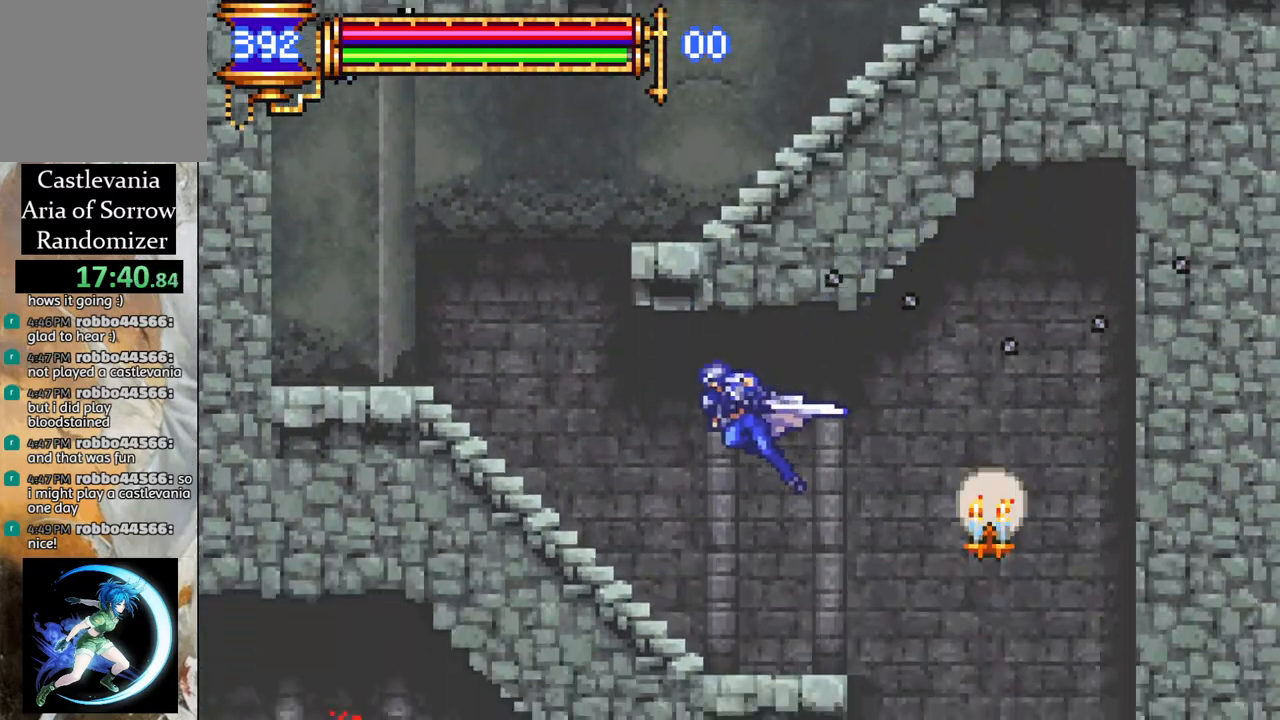
{"buttons": ["CROSS", "R1", "DPAD_RIGHT"], "left_stick": "center", "right_stick": "center", "events": [[283, "R1", "up"], [300, "DPAD_LEFT", "up"], [350, "CROSS", "down"], [367, "DPAD_RIGHT", "down"], [417, "R1", "down"]]}
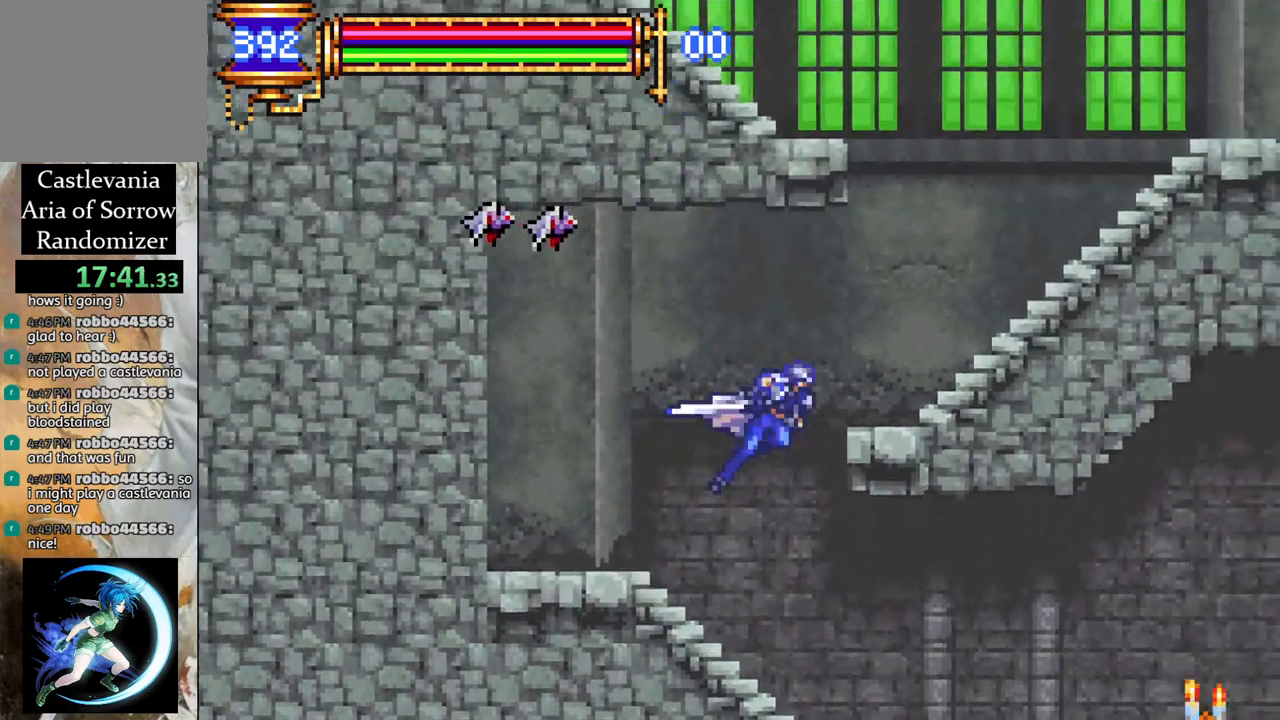
{"buttons": ["R1", "DPAD_RIGHT"], "left_stick": "center", "right_stick": "center", "events": [[233, "CROSS", "up"]]}
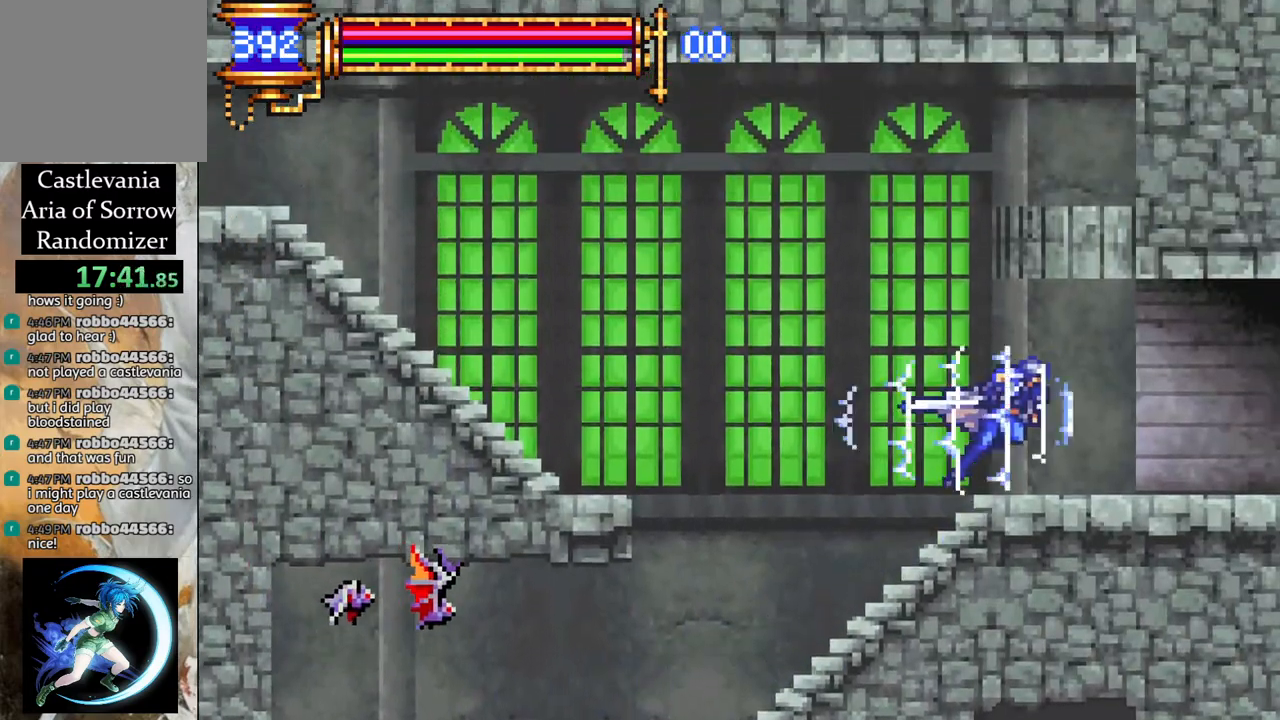
{"buttons": ["R1", "DPAD_RIGHT"], "left_stick": "center", "right_stick": "center", "events": []}
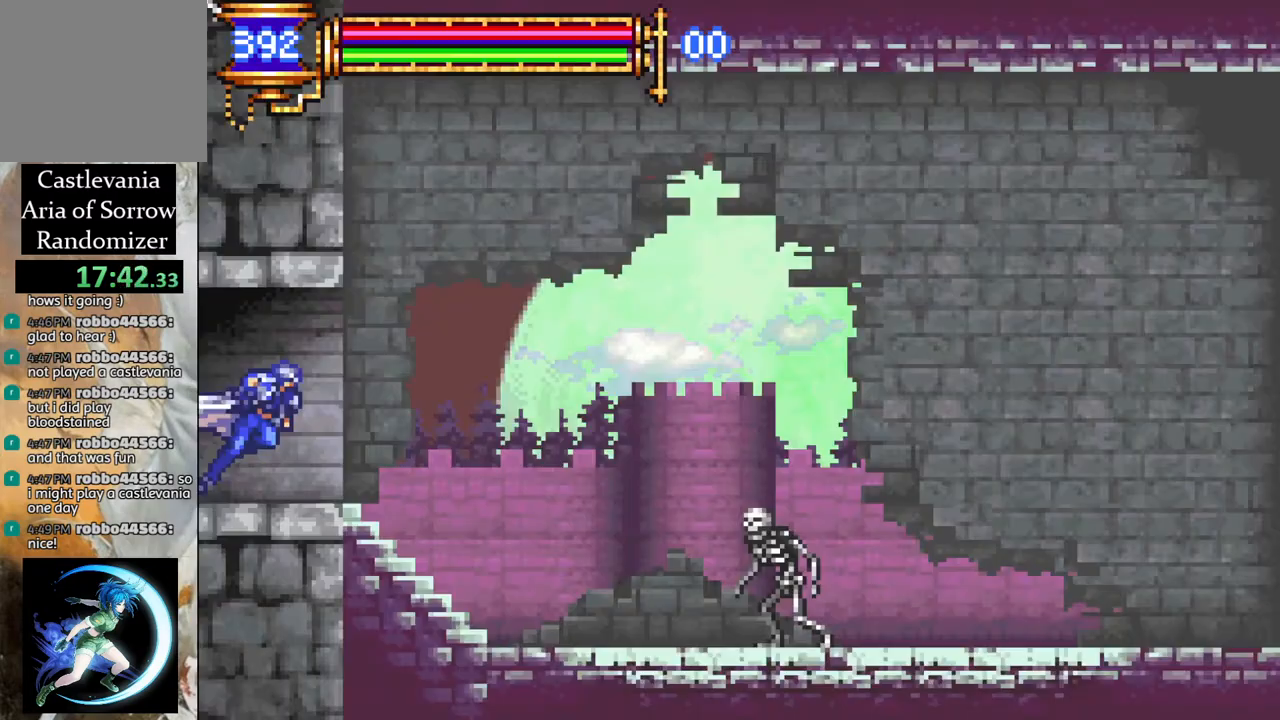
{"buttons": ["CROSS", "R1", "DPAD_RIGHT"], "left_stick": "center", "right_stick": "center", "events": [[283, "R1", "up"], [300, "DPAD_RIGHT", "up"], [383, "DPAD_RIGHT", "down"], [400, "R1", "down"], [450, "CROSS", "down"]]}
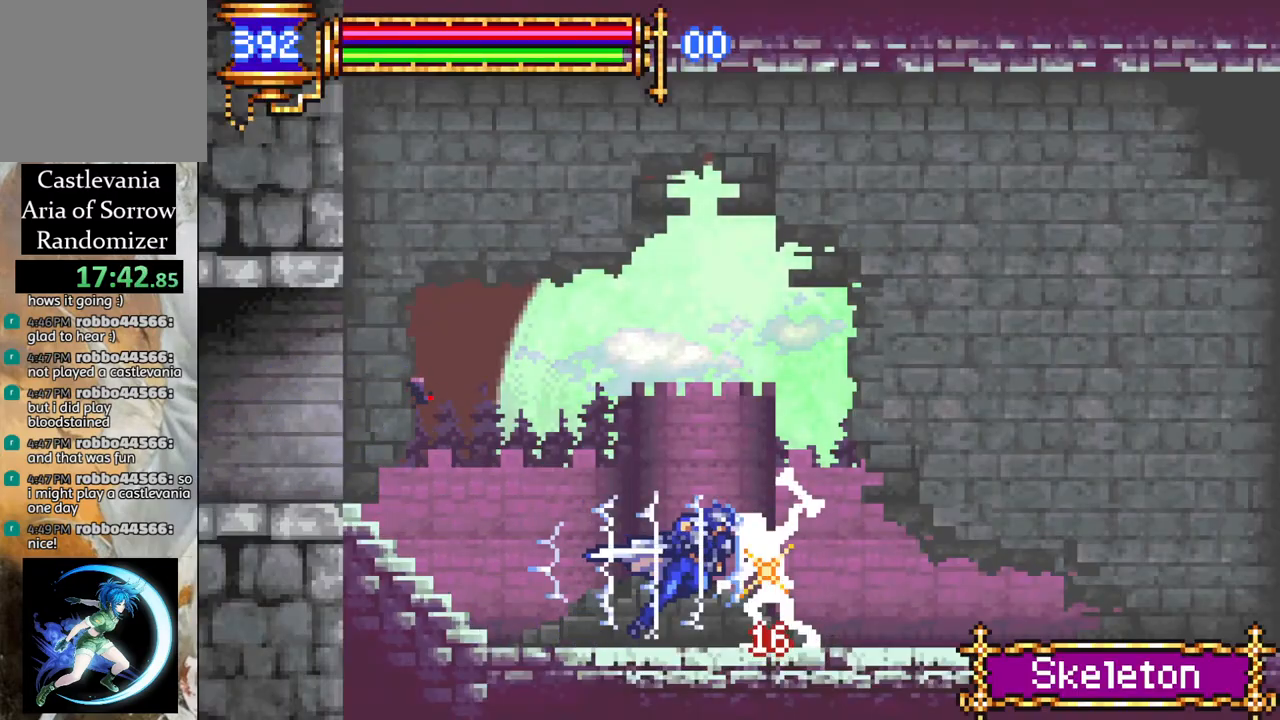
{"buttons": ["DPAD_RIGHT"], "left_stick": "center", "right_stick": "center", "events": [[17, "CROSS", "up"], [383, "DPAD_RIGHT", "up"], [417, "R1", "up"], [500, "DPAD_RIGHT", "down"]]}
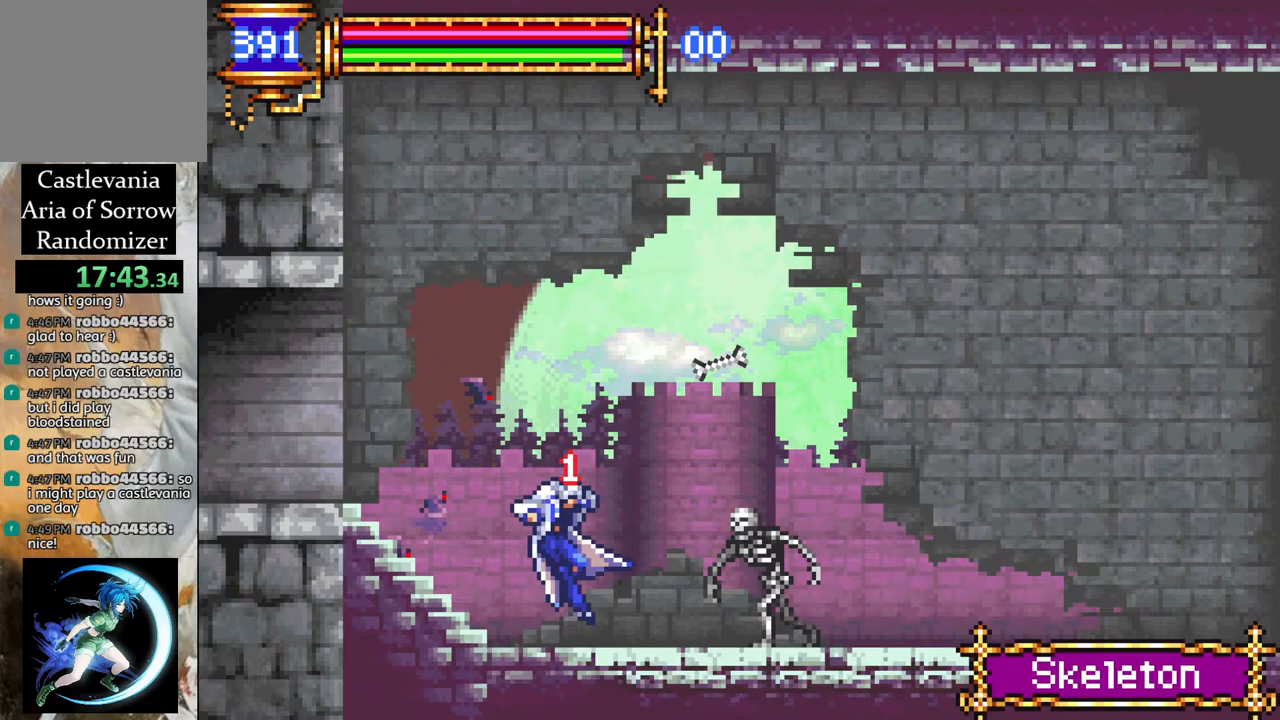
{"buttons": ["R1", "DPAD_RIGHT"], "left_stick": "center", "right_stick": "center", "events": [[50, "R1", "down"]]}
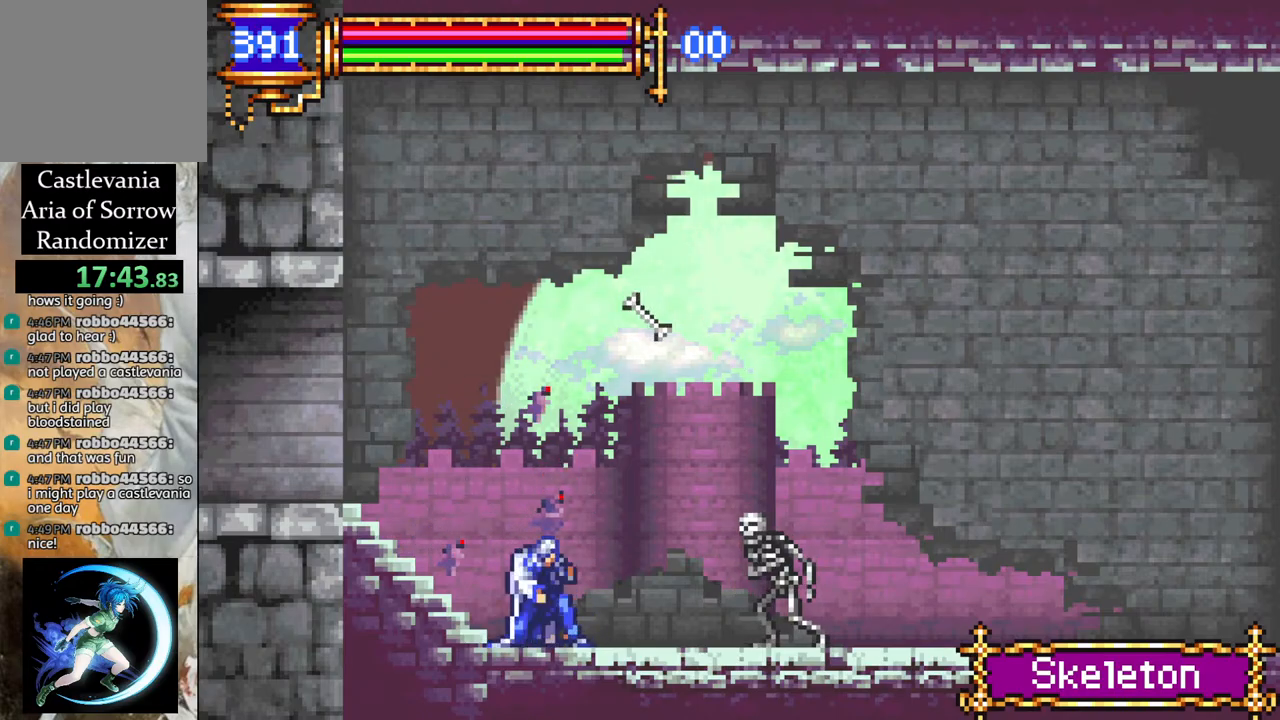
{"buttons": ["R1", "DPAD_RIGHT"], "left_stick": "center", "right_stick": "center", "events": []}
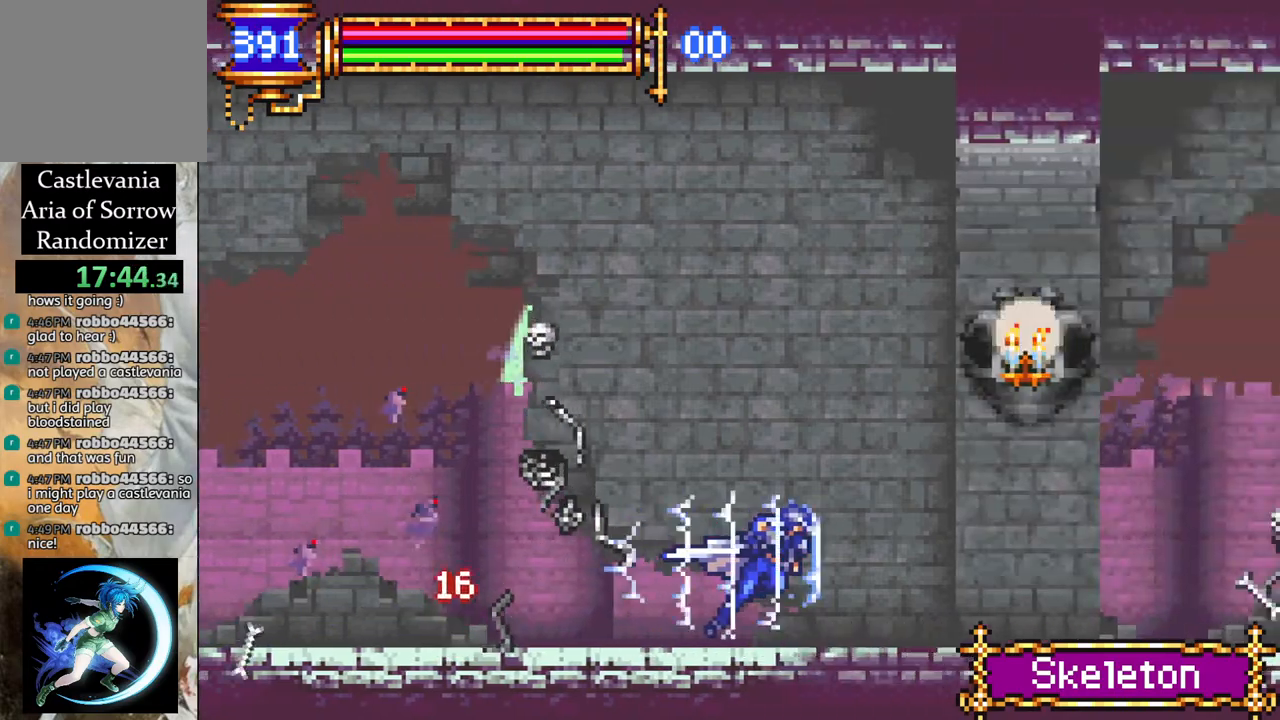
{"buttons": ["R1", "DPAD_RIGHT"], "left_stick": "center", "right_stick": "center", "events": [[33, "CROSS", "down"], [433, "CROSS", "up"]]}
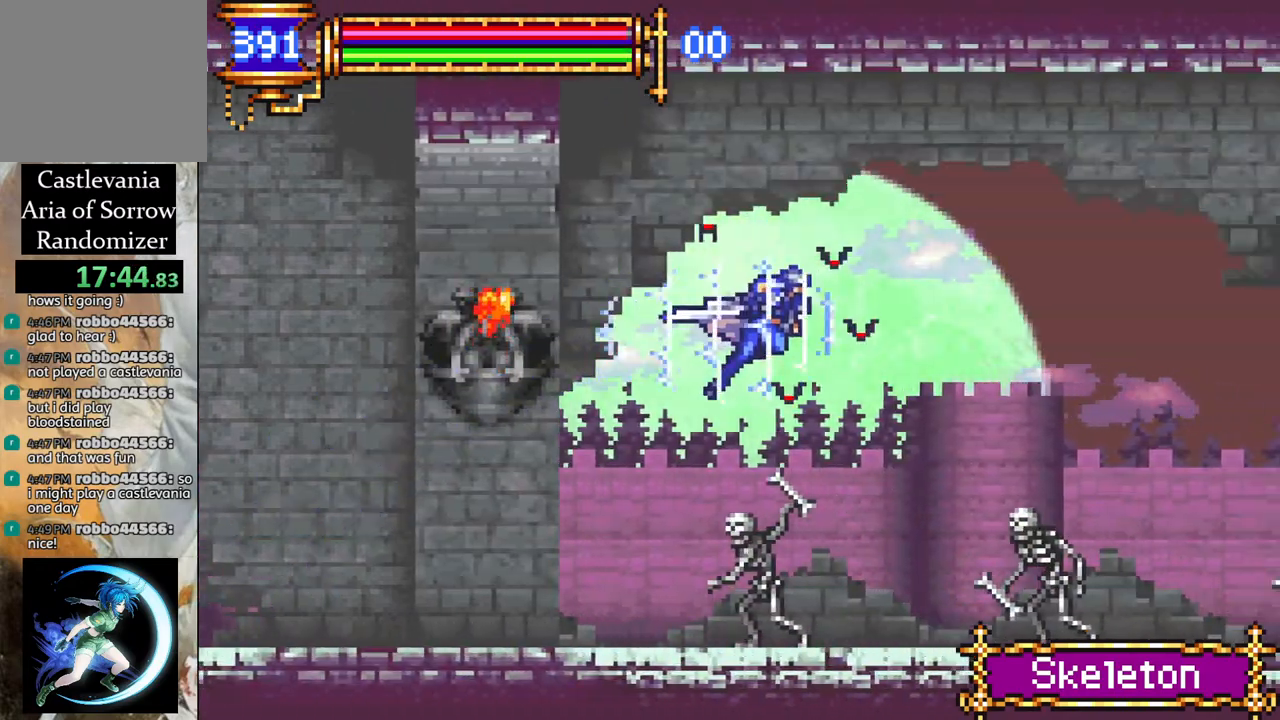
{"buttons": ["R1", "DPAD_RIGHT"], "left_stick": "center", "right_stick": "center", "events": []}
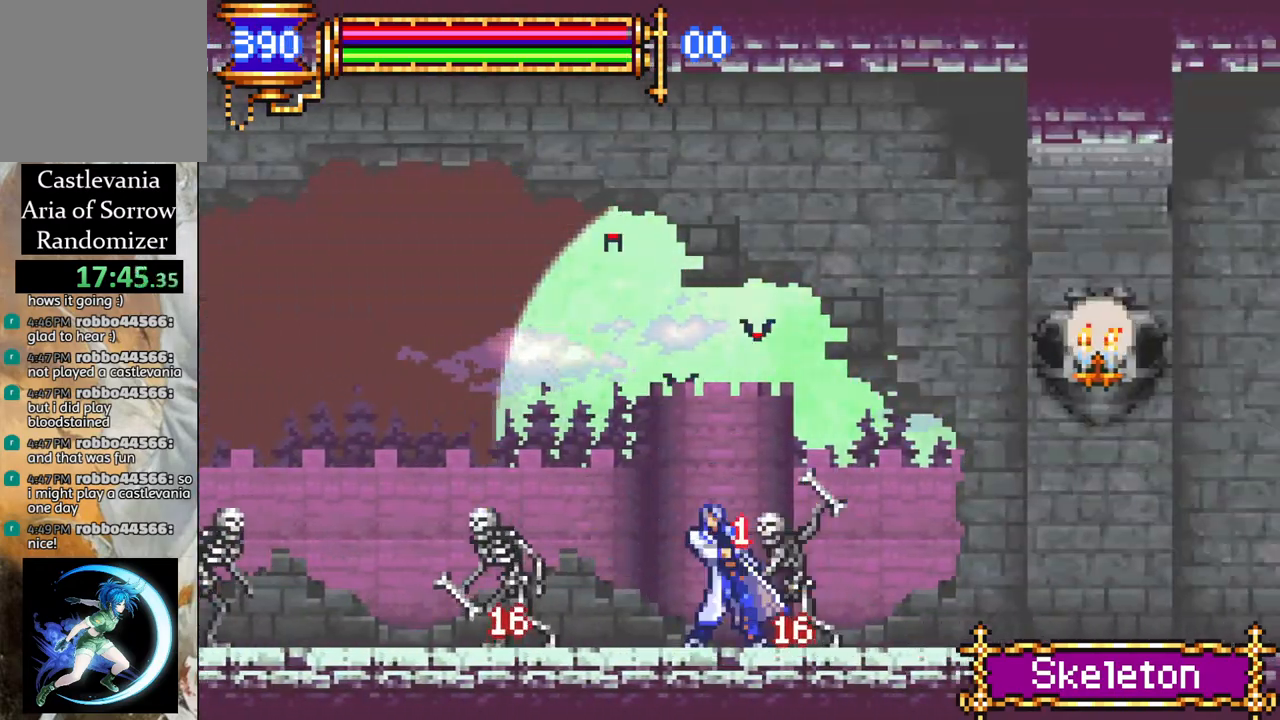
{"buttons": ["R1", "DPAD_RIGHT"], "left_stick": "center", "right_stick": "center", "events": [[183, "CROSS", "down"], [383, "CROSS", "up"]]}
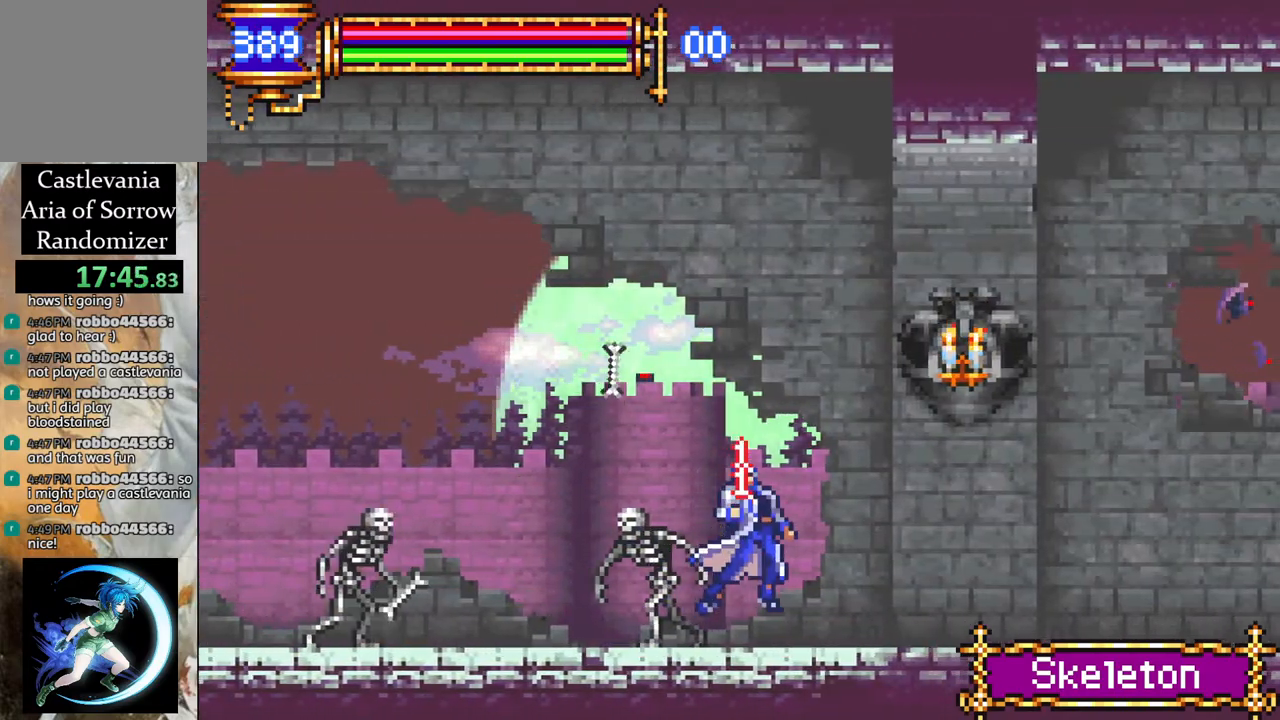
{"buttons": ["CROSS", "R1", "DPAD_RIGHT"], "left_stick": "center", "right_stick": "center", "events": [[17, "CROSS", "down"], [300, "CROSS", "up"], [383, "CROSS", "down"]]}
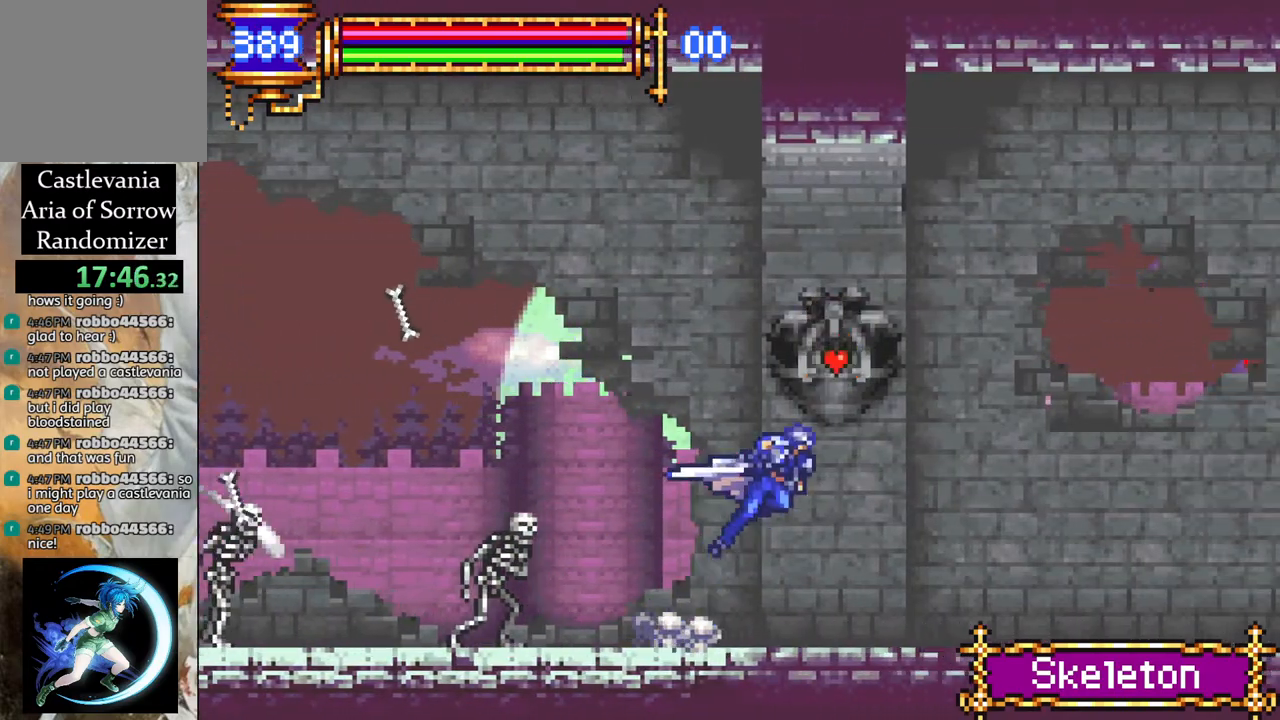
{"buttons": [], "left_stick": "center", "right_stick": "center", "events": [[217, "CROSS", "up"], [250, "DPAD_RIGHT", "up"], [267, "R1", "up"]]}
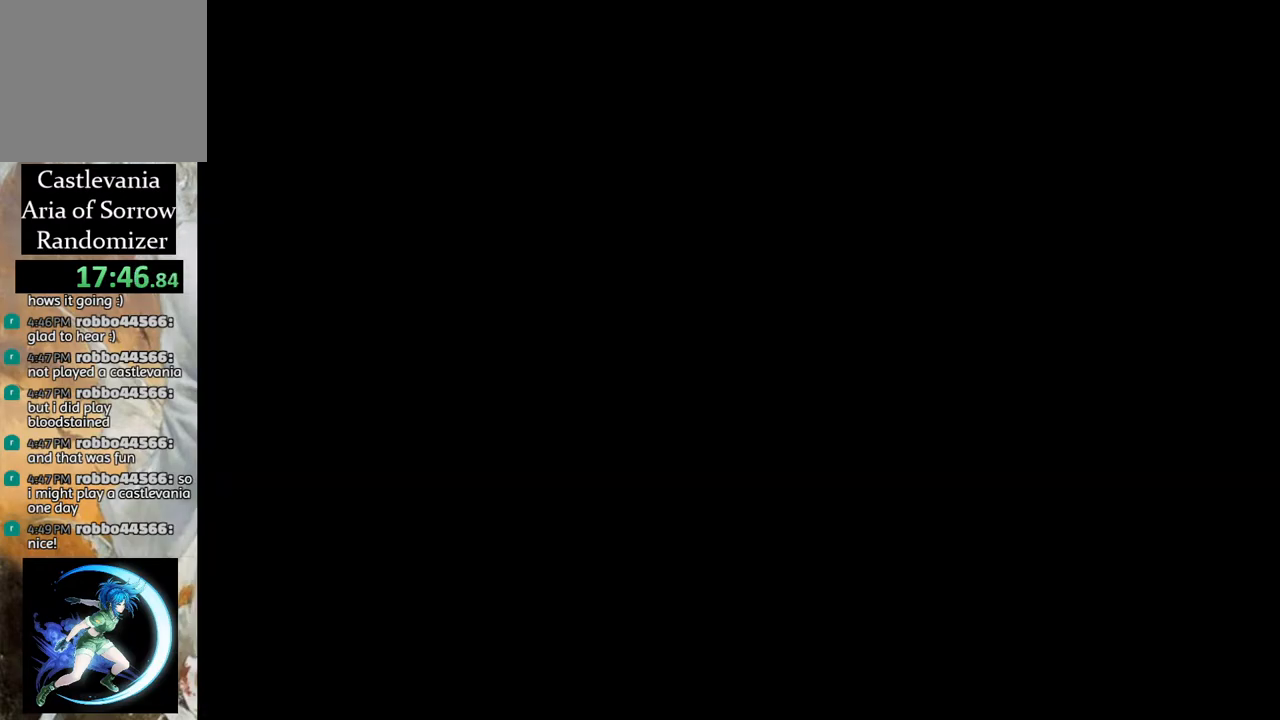
{"buttons": [], "left_stick": "center", "right_stick": "center", "events": [[400, "DPAD_DOWN", "down"], [433, "DPAD_DOWN", "up"]]}
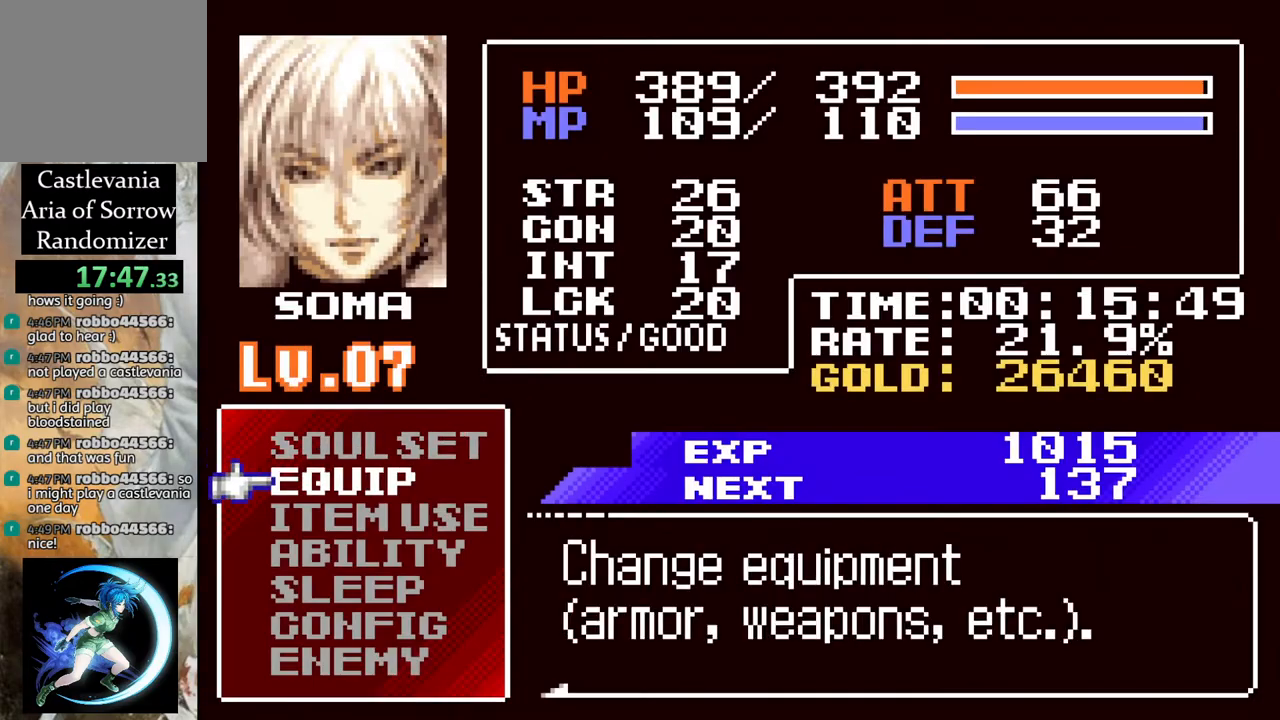
{"buttons": [], "left_stick": "center", "right_stick": "center", "events": [[183, "DPAD_UP", "down"], [267, "DPAD_UP", "up"], [283, "CROSS", "down"], [367, "CROSS", "up"]]}
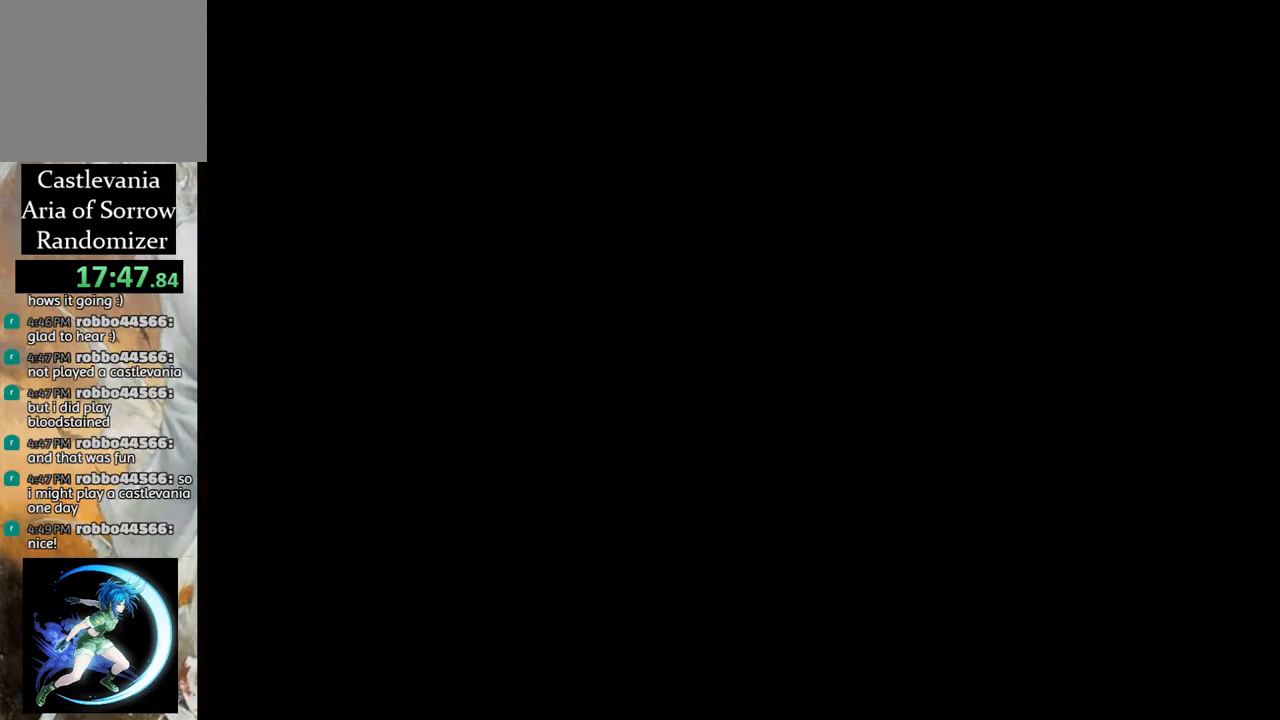
{"buttons": ["CROSS"], "left_stick": "center", "right_stick": "center", "events": [[200, "DPAD_DOWN", "down"], [267, "DPAD_DOWN", "up"], [333, "DPAD_DOWN", "down"], [400, "DPAD_DOWN", "up"], [467, "CROSS", "down"]]}
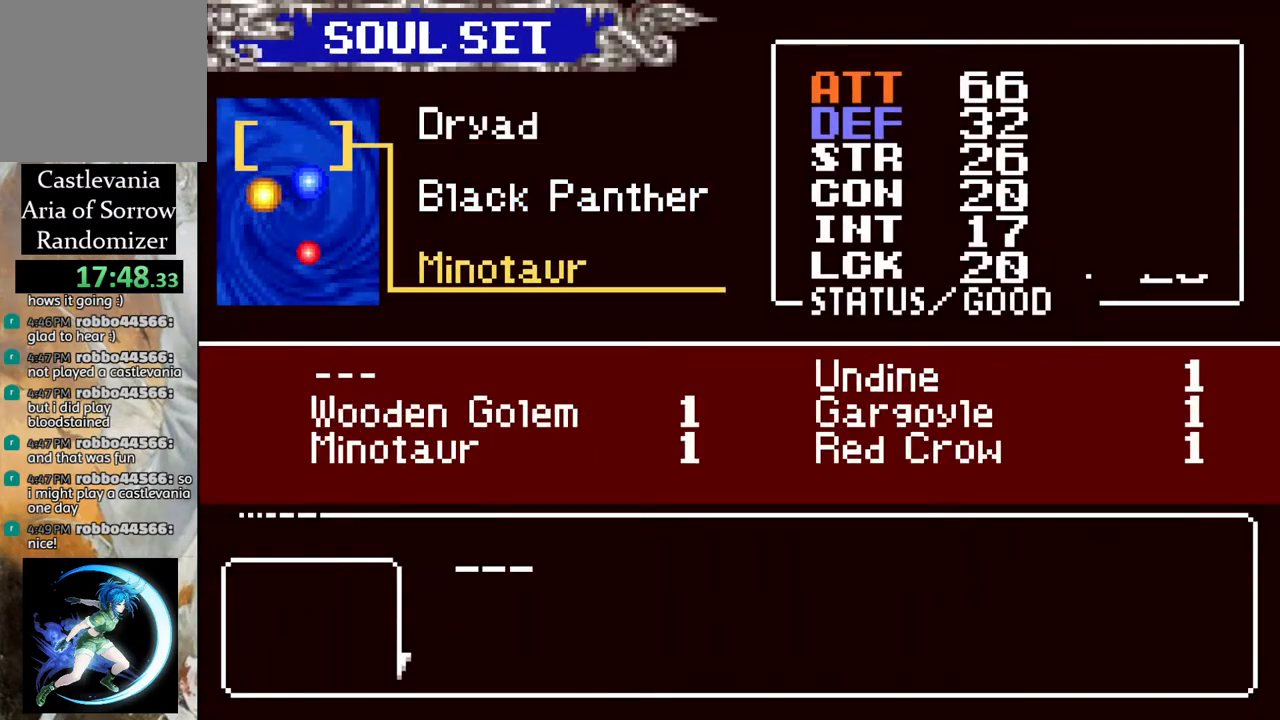
{"buttons": [], "left_stick": "center", "right_stick": "center", "events": [[50, "CROSS", "up"], [150, "DPAD_RIGHT", "down"], [233, "DPAD_RIGHT", "up"], [400, "DPAD_DOWN", "down"], [483, "DPAD_DOWN", "up"]]}
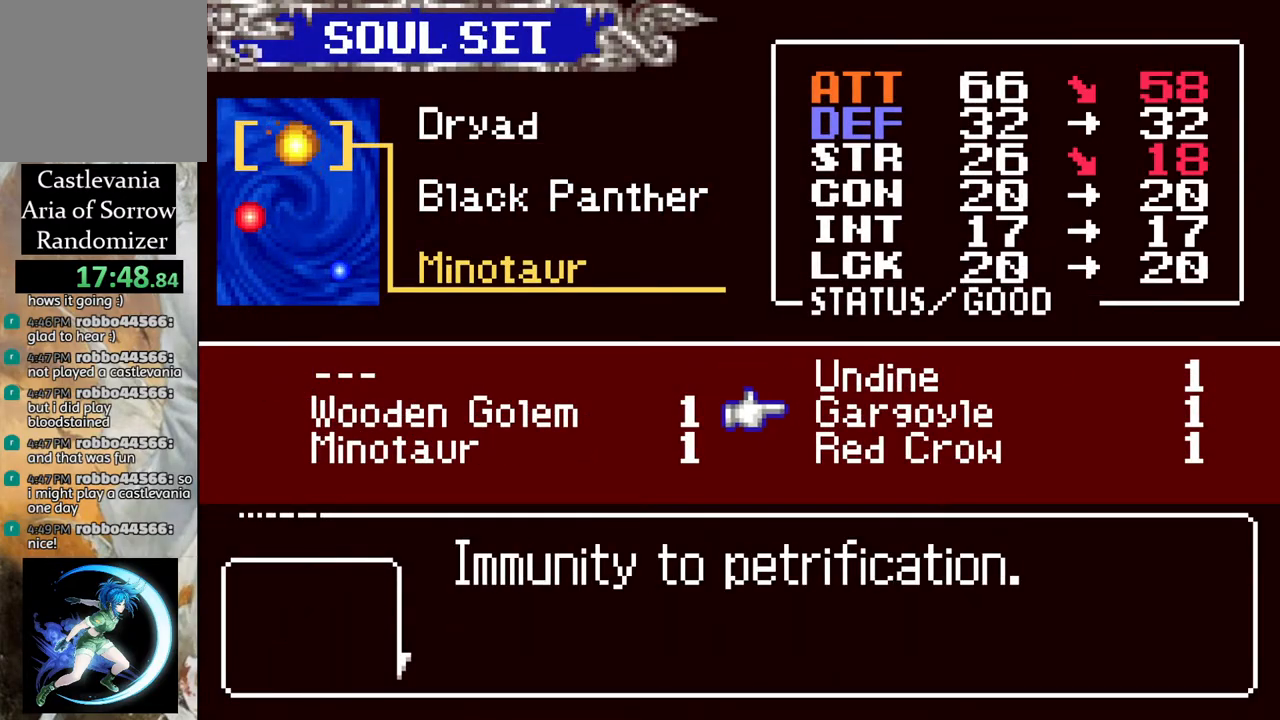
{"buttons": [], "left_stick": "center", "right_stick": "center", "events": [[200, "DPAD_DOWN", "down"], [283, "DPAD_DOWN", "up"]]}
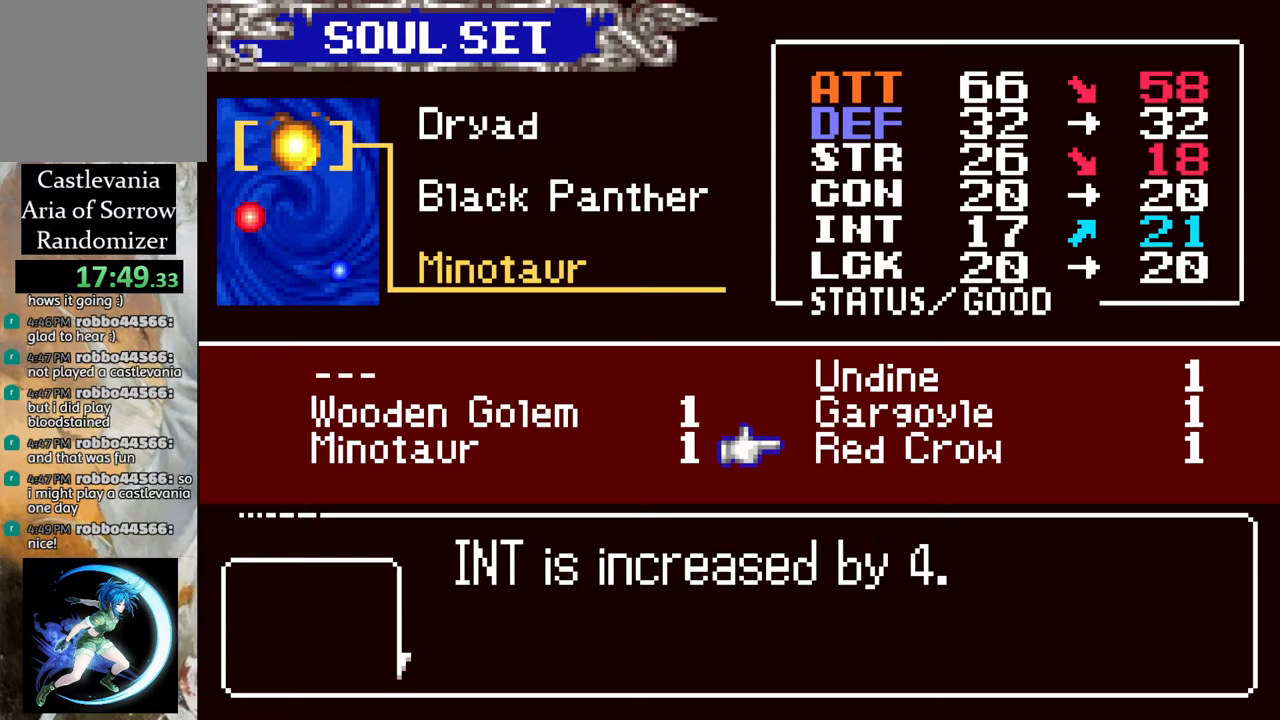
{"buttons": [], "left_stick": "center", "right_stick": "center", "events": [[233, "DPAD_UP", "down"], [317, "DPAD_UP", "up"]]}
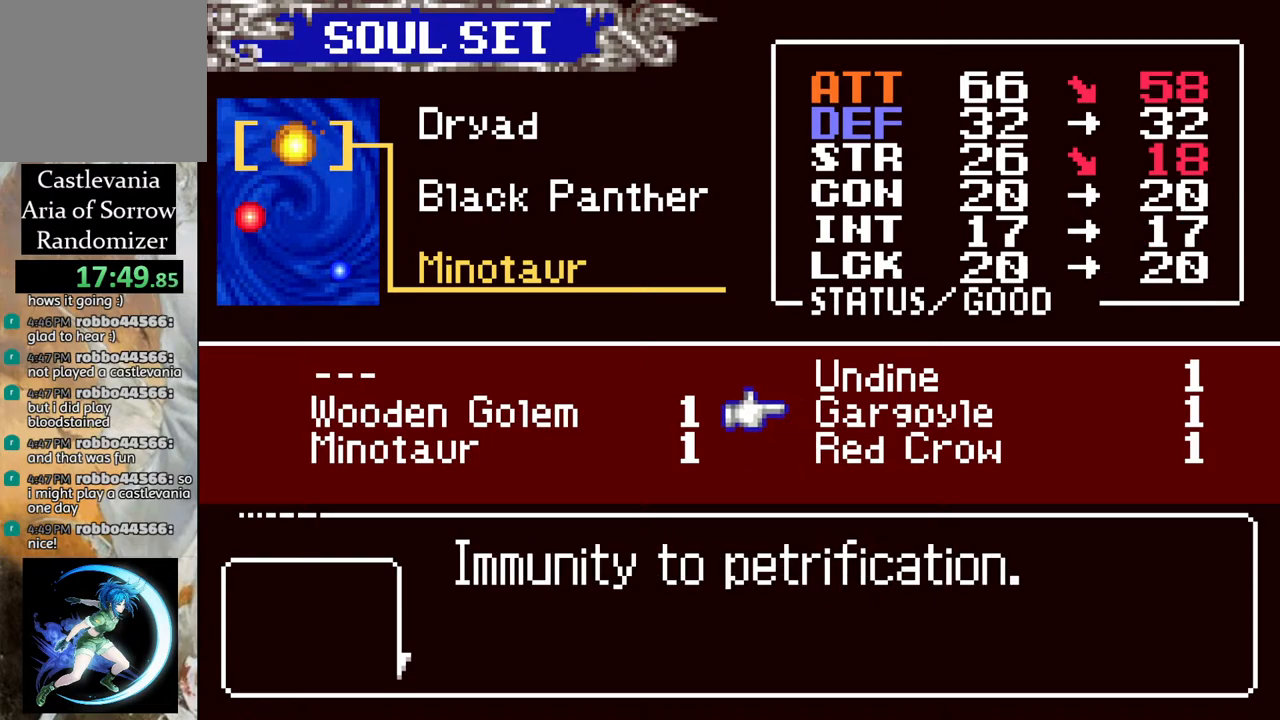
{"buttons": ["DPAD_UP"], "left_stick": "center", "right_stick": "center", "events": [[83, "DPAD_DOWN", "down"], [150, "DPAD_DOWN", "up"], [300, "DPAD_LEFT", "down"], [367, "DPAD_LEFT", "up"], [500, "DPAD_UP", "down"]]}
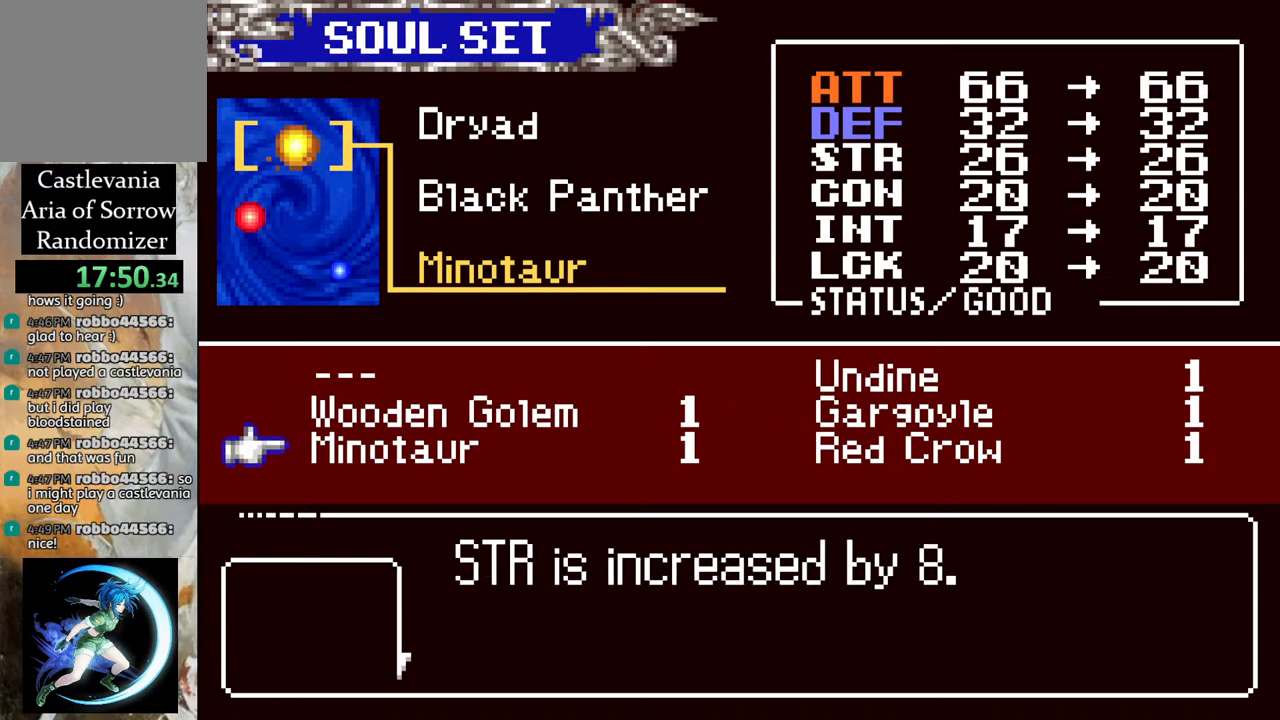
{"buttons": [], "left_stick": "center", "right_stick": "center", "events": [[83, "DPAD_UP", "up"]]}